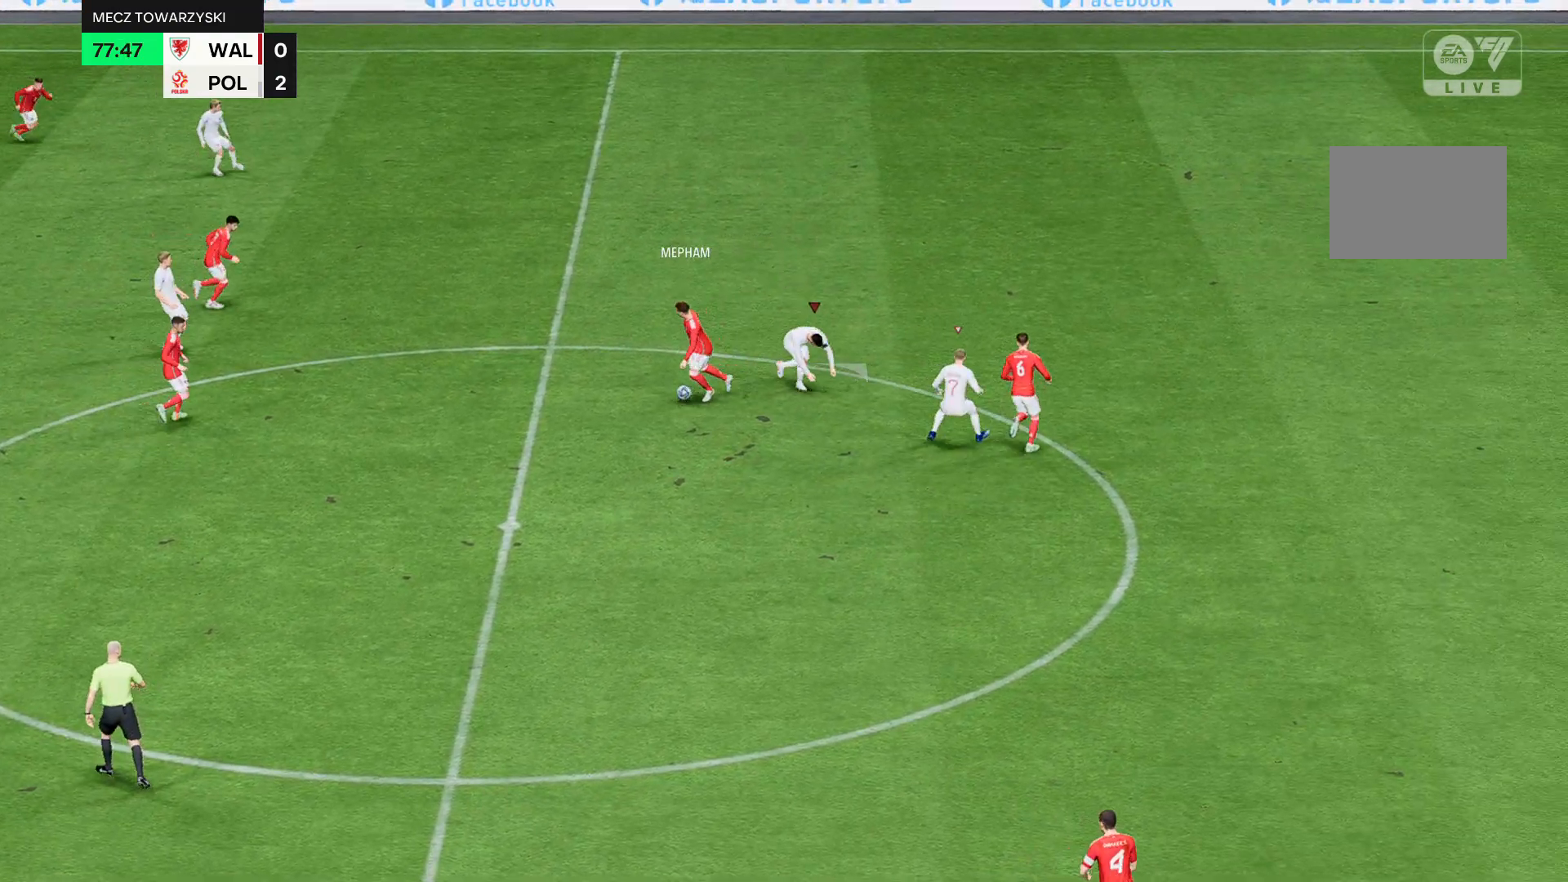
Gameplay with a controller (Xbox layout); each line is a JSON object with the inputs held at the frame after it. "events" lists button and stick changes between this image and that frame as [ms after this image, input, new state], when the widget could be followed in between. Not read: L3 R3 right_stick.
{"buttons": ["R2"], "left_stick": "up", "events": []}
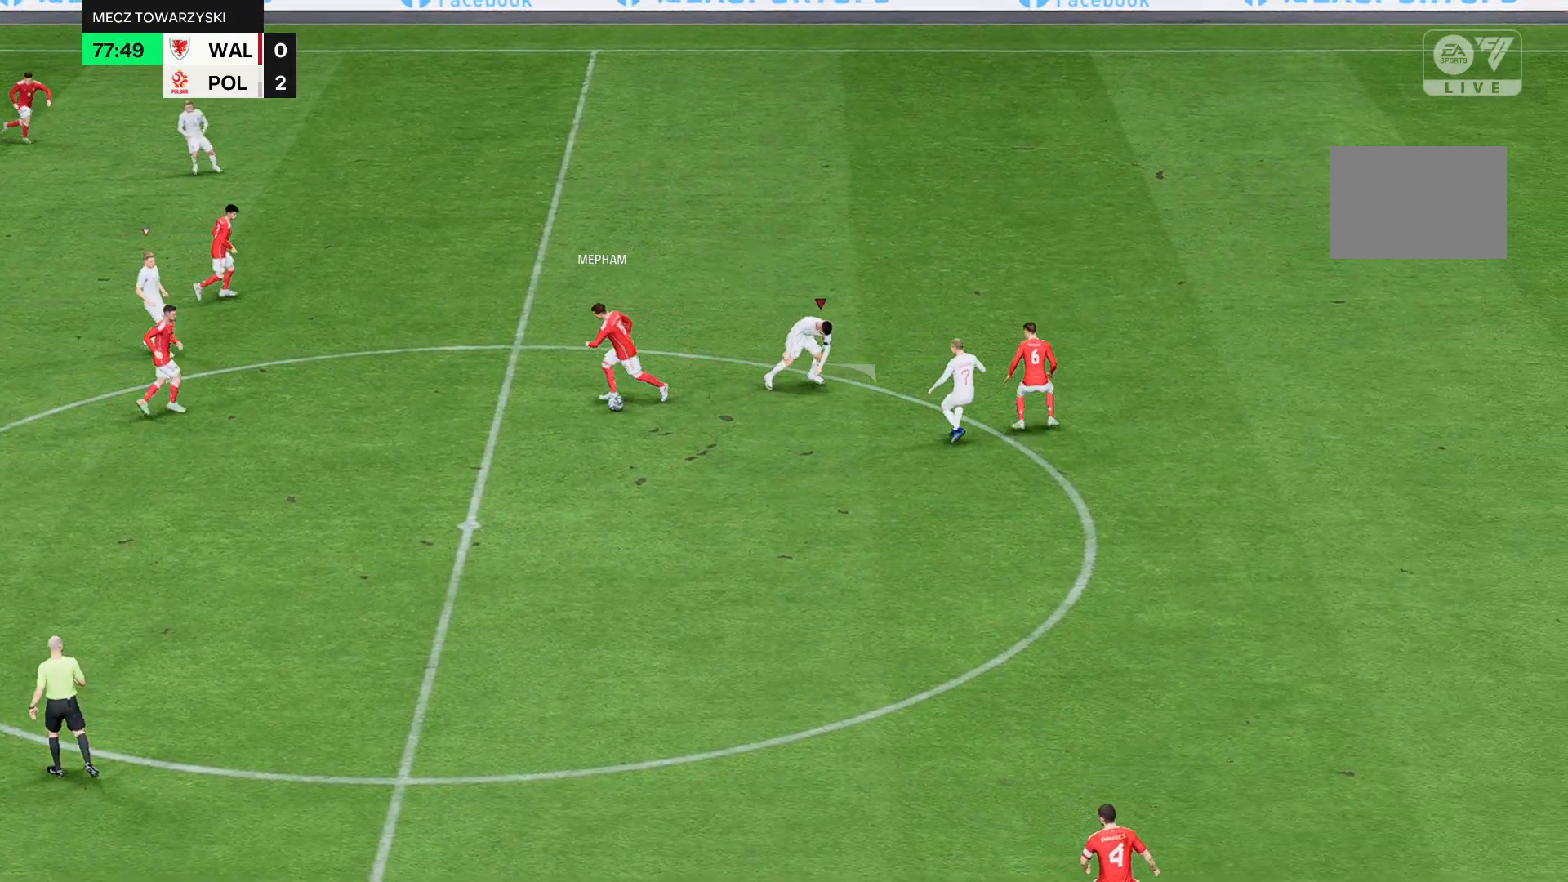
{"buttons": ["R2"], "left_stick": "center", "events": [[167, "left_stick", "center"]]}
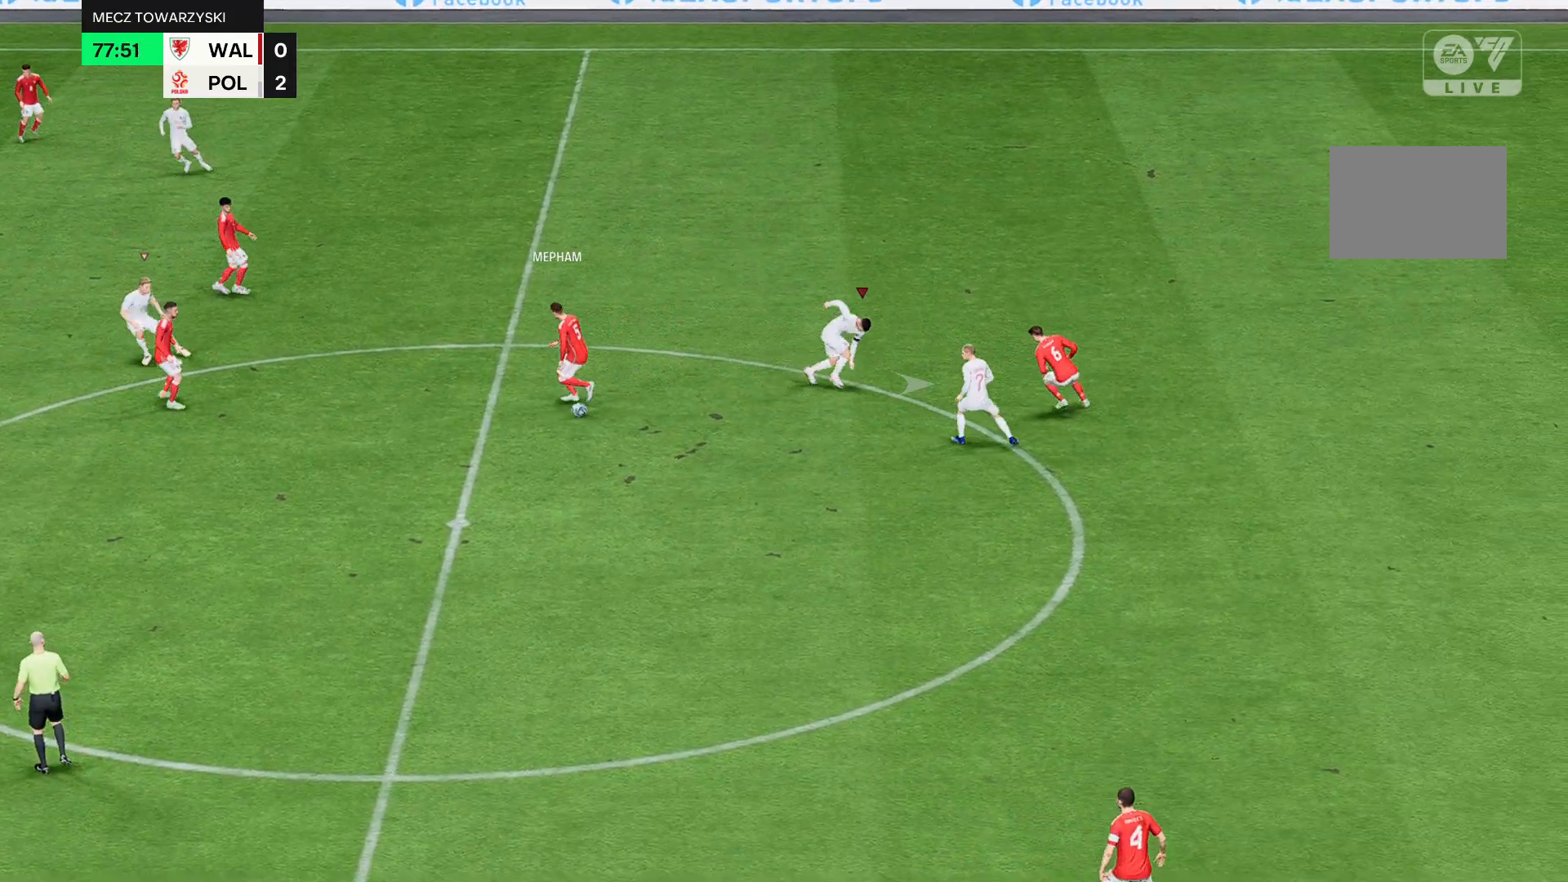
{"buttons": ["R2"], "left_stick": "center", "events": []}
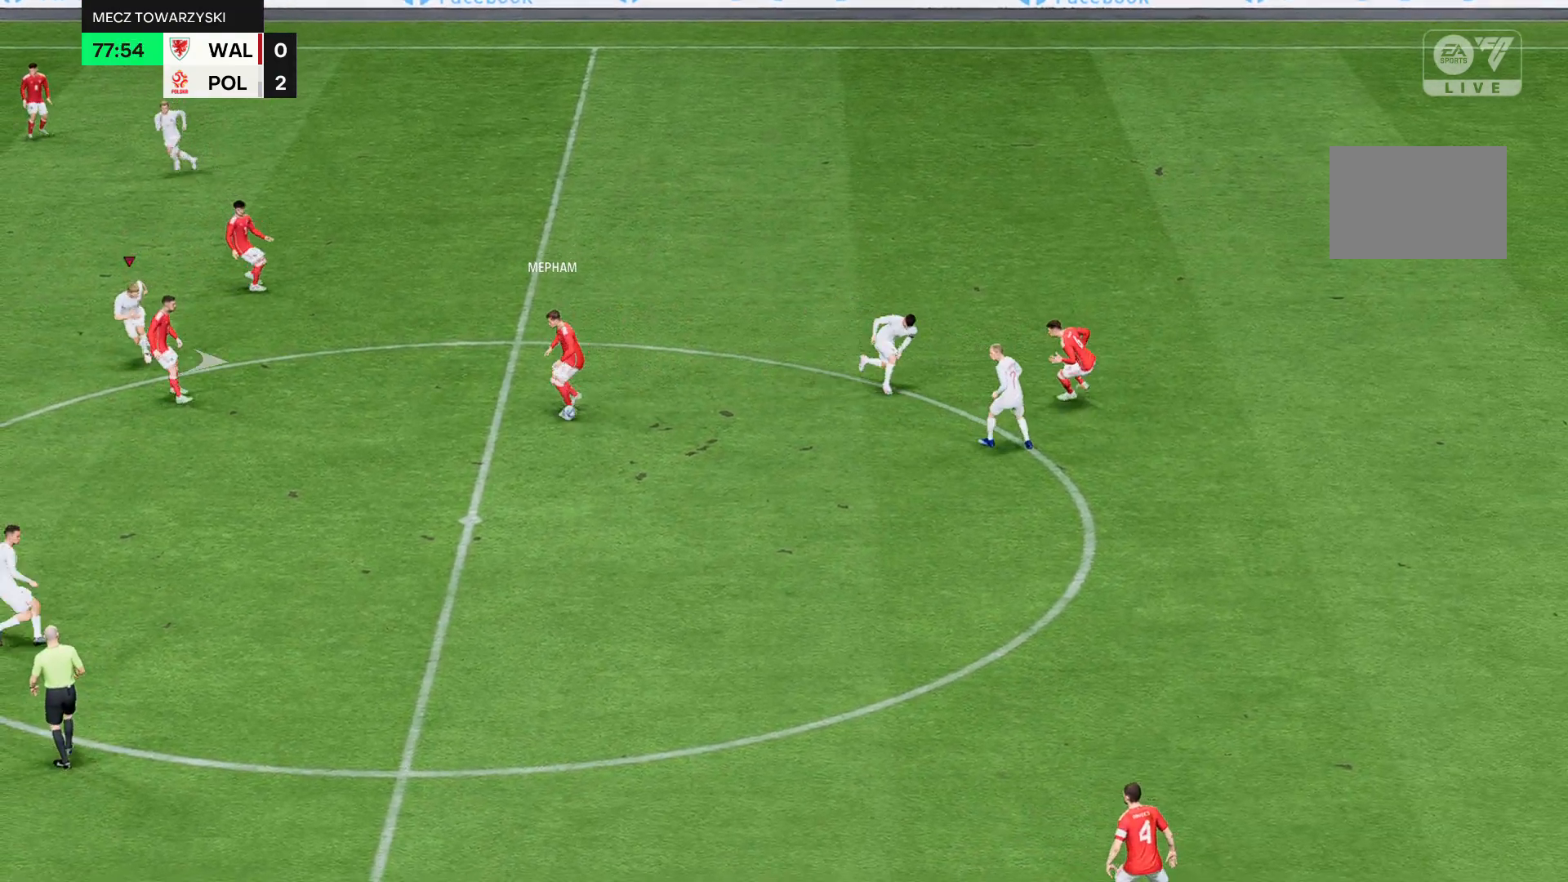
{"buttons": ["R2"], "left_stick": "center", "events": []}
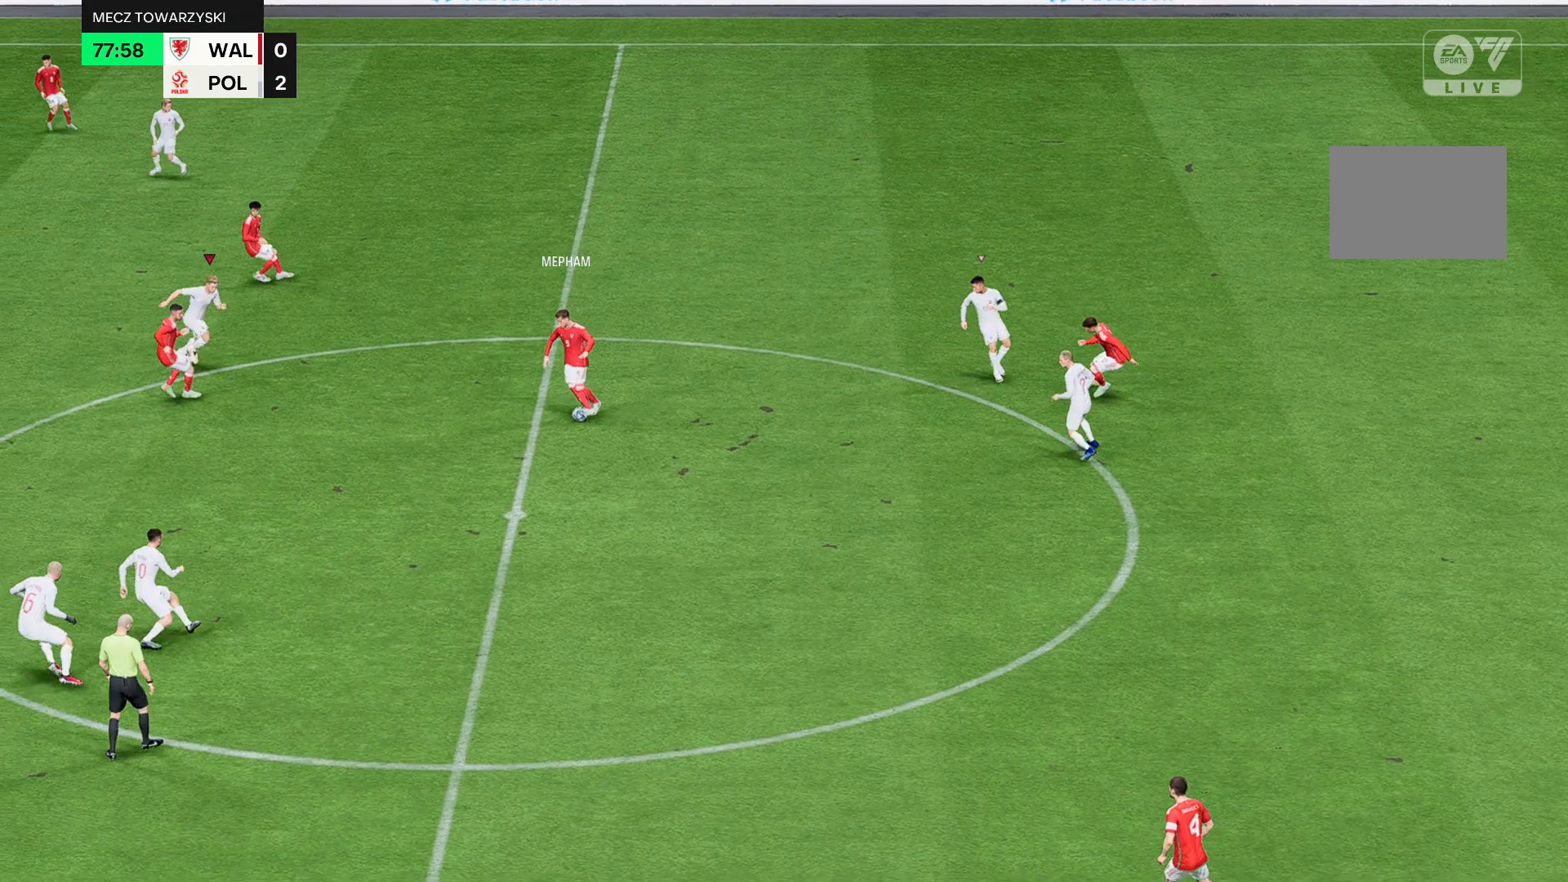
{"buttons": ["R2"], "left_stick": "down", "events": [[233, "left_stick", "down"]]}
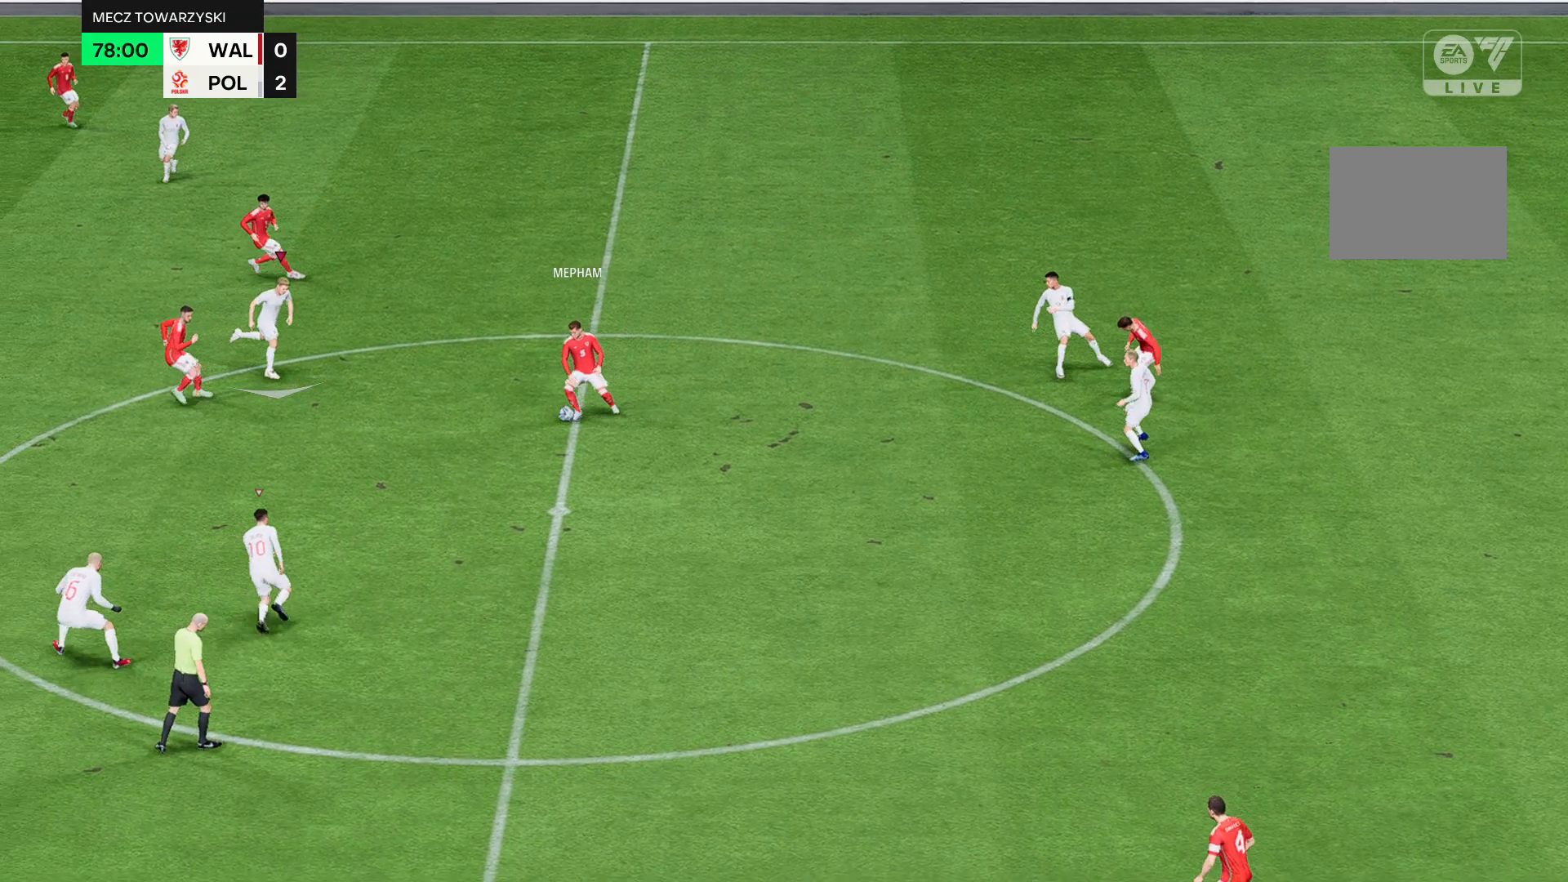
{"buttons": ["R2"], "left_stick": "down", "events": []}
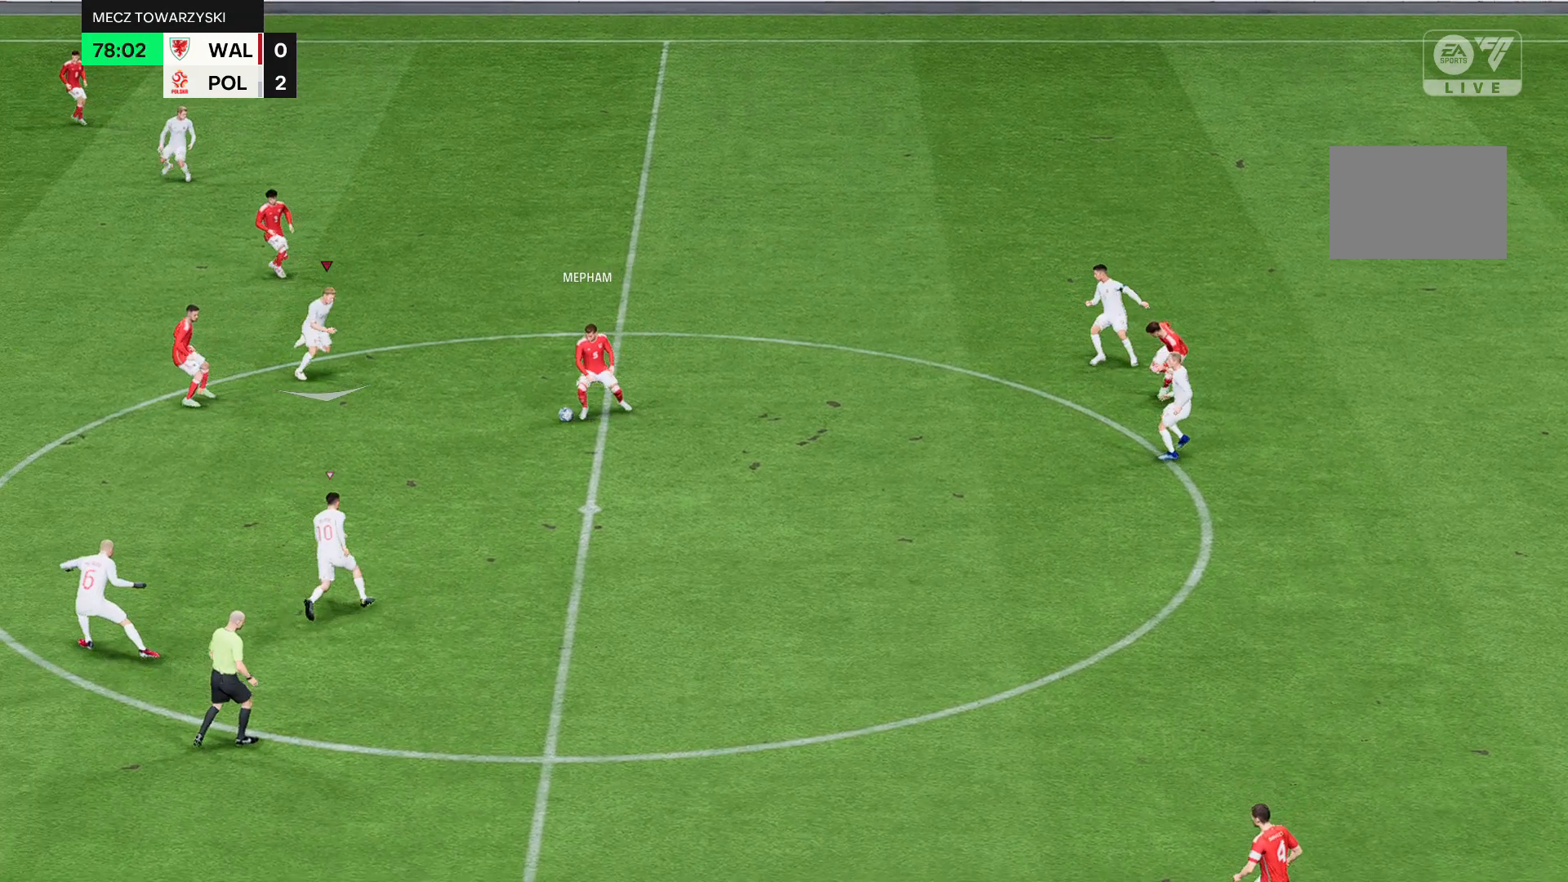
{"buttons": ["R2"], "left_stick": "down", "events": []}
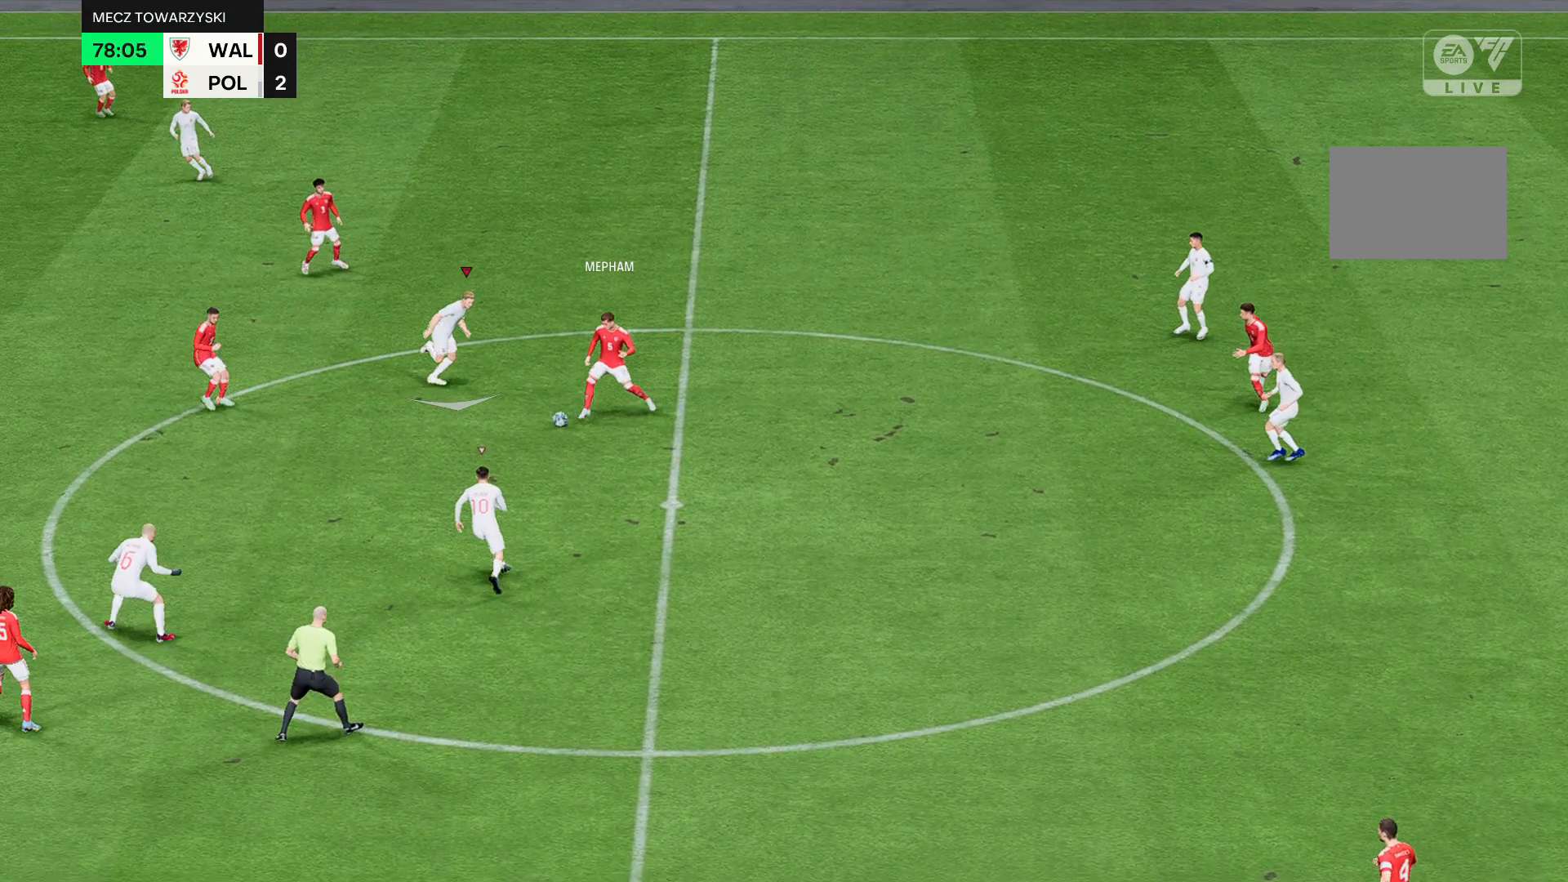
{"buttons": ["R2"], "left_stick": "down", "events": []}
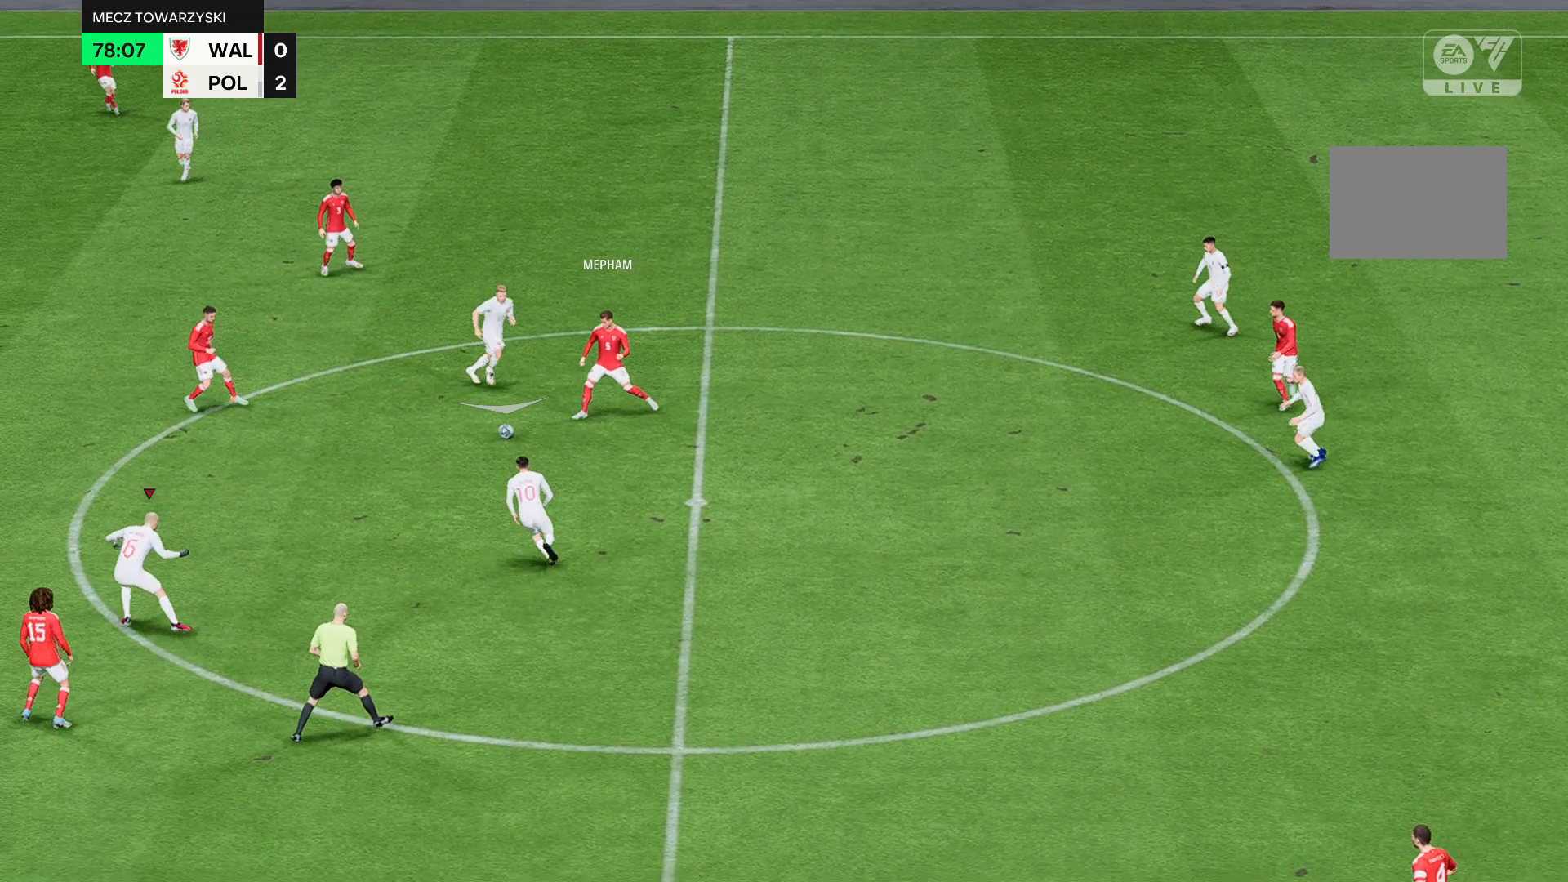
{"buttons": ["R2"], "left_stick": "down", "events": []}
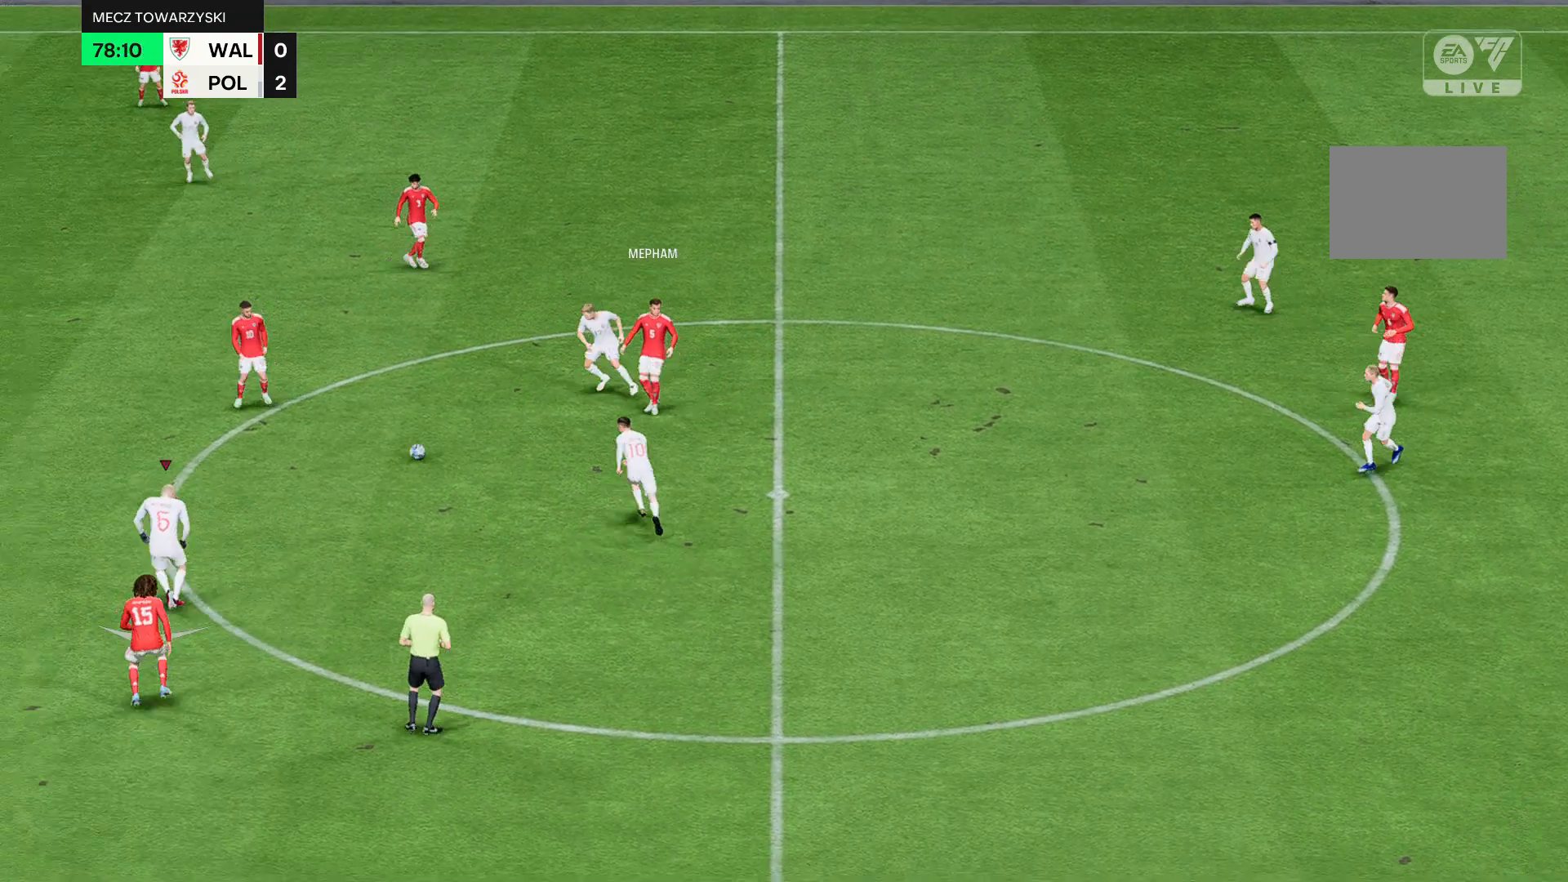
{"buttons": [], "left_stick": "center", "events": [[134, "R2", "up"], [200, "left_stick", "center"]]}